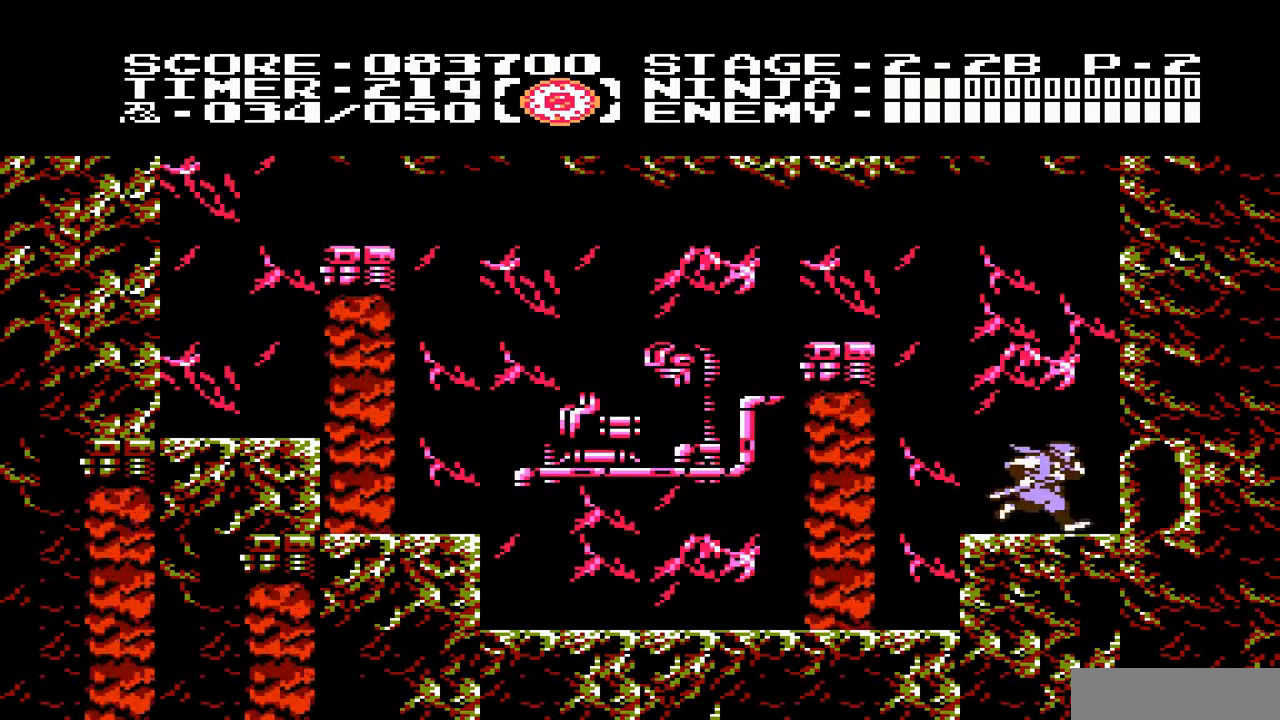
Gameplay with a controller (Nintendo layout); each line is a JSON object with the inputs held at the frame after it. "events" lists button and stick changes between this image and that frame as [ms after this image, input, new state], when the widget could be followed in between. Not read: L3 R3.
{"buttons": ["DPAD_RIGHT"], "events": []}
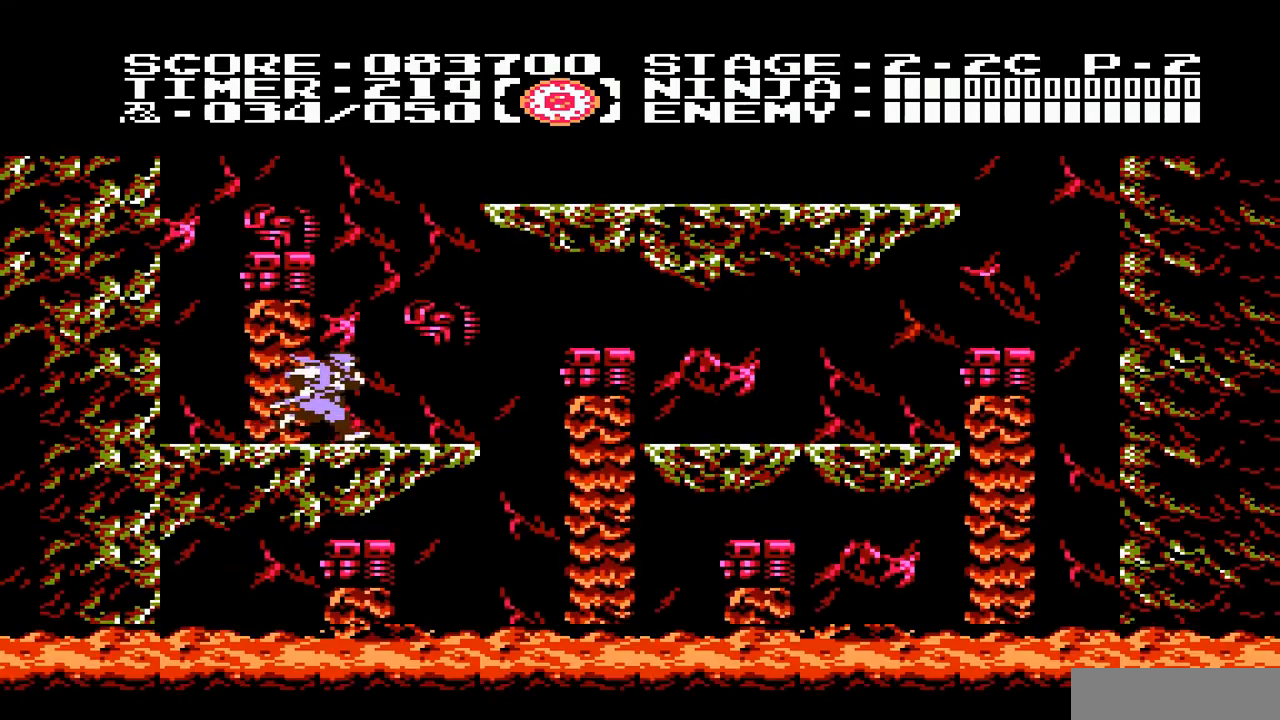
{"buttons": ["DPAD_RIGHT"], "events": [[267, "A", "down"], [450, "A", "up"]]}
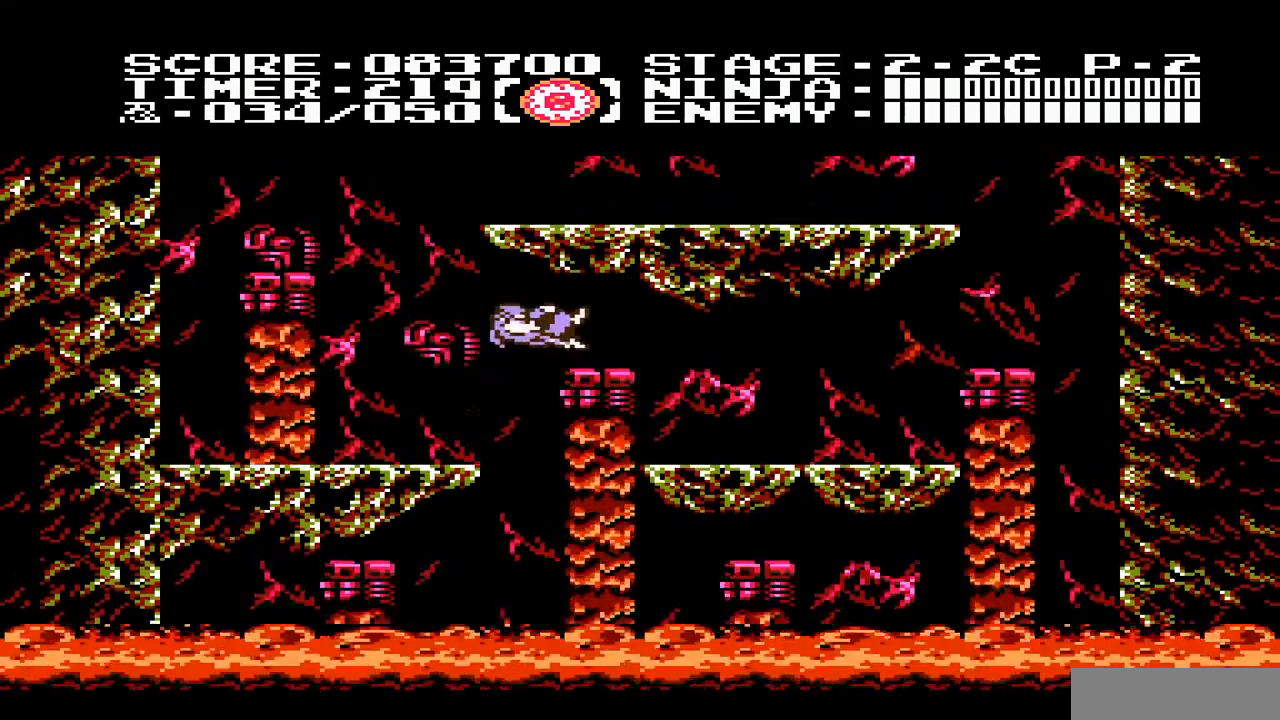
{"buttons": ["DPAD_RIGHT"], "events": []}
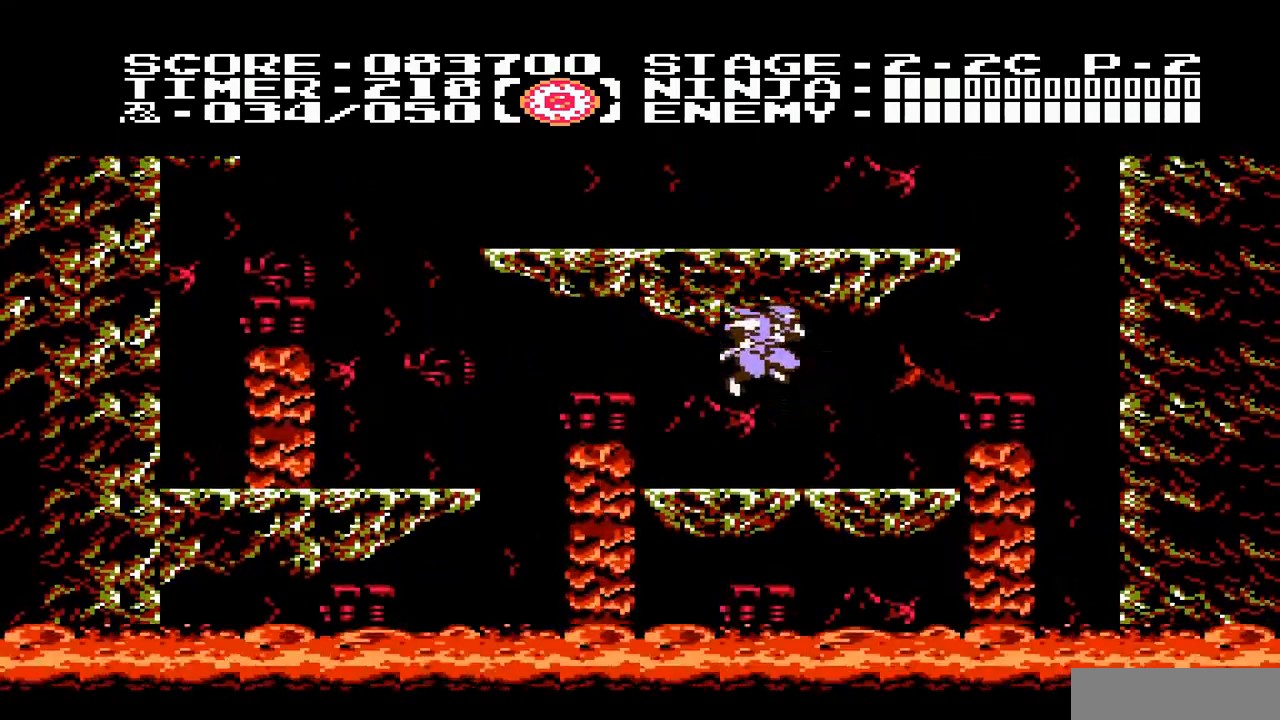
{"buttons": ["A", "DPAD_RIGHT"], "events": [[317, "A", "down"]]}
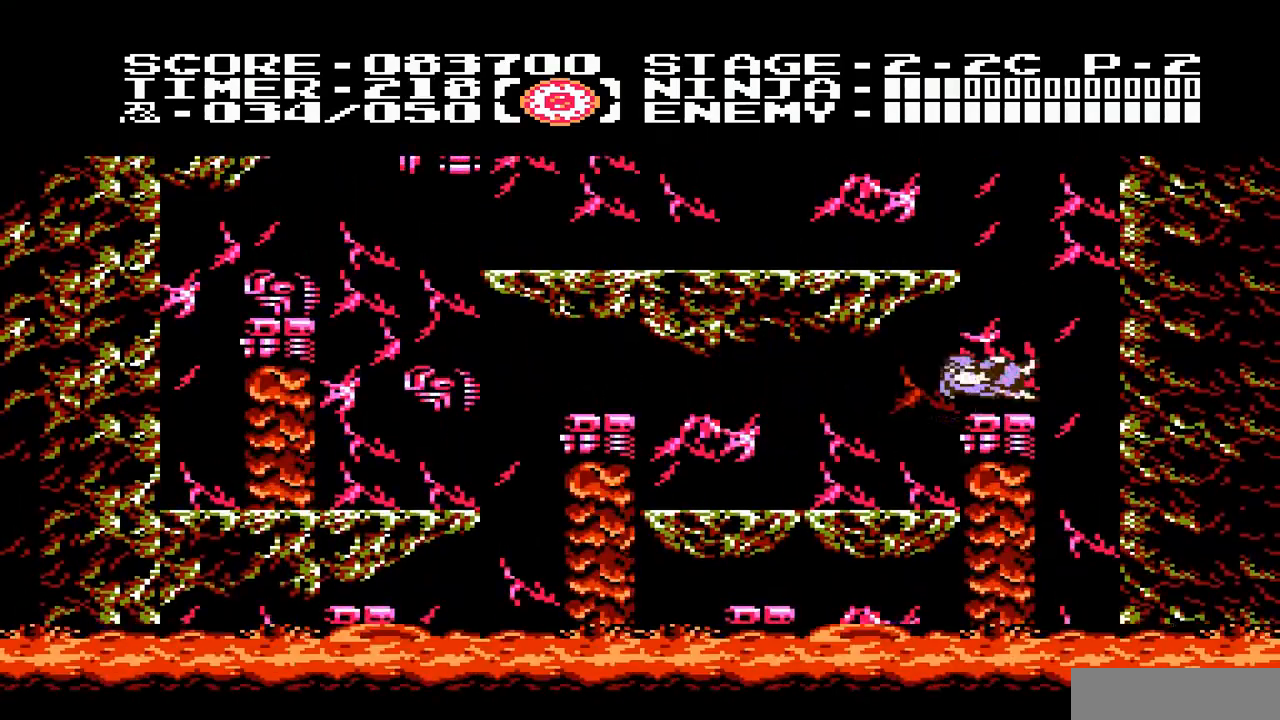
{"buttons": ["DPAD_UP"], "events": [[150, "DPAD_UP", "down"], [183, "A", "up"], [350, "DPAD_RIGHT", "up"]]}
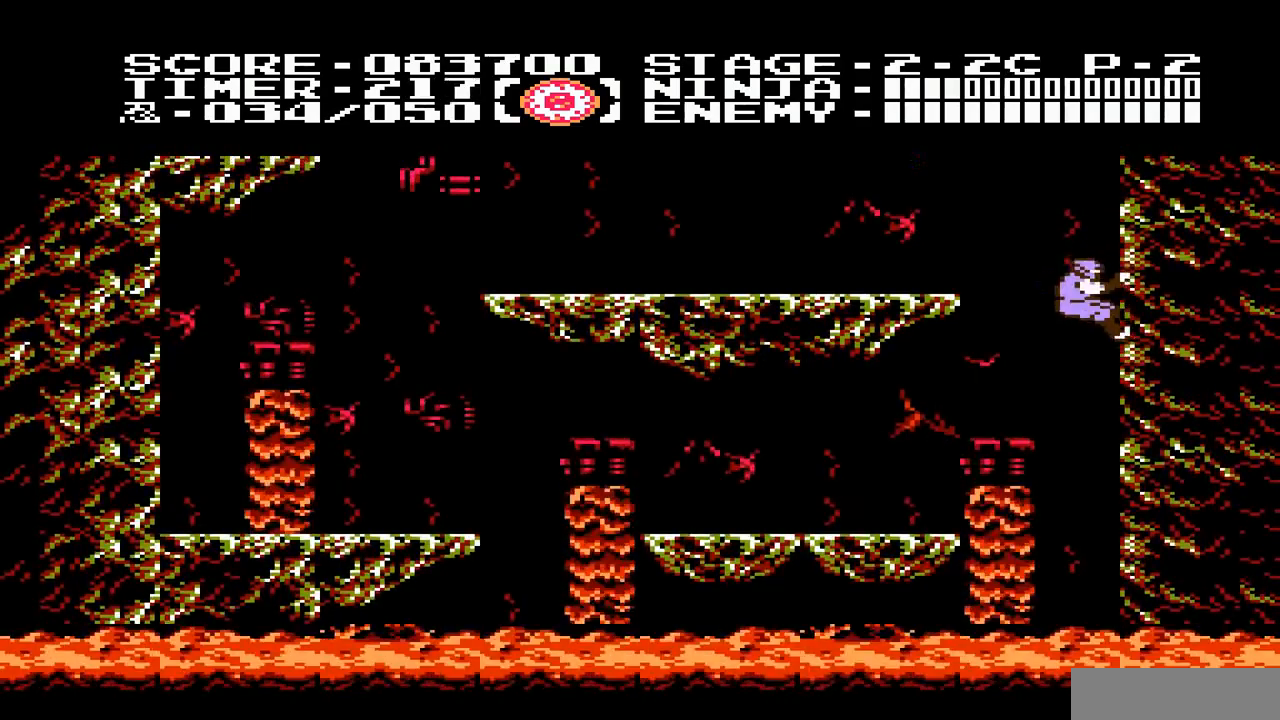
{"buttons": ["DPAD_LEFT"], "events": [[83, "DPAD_LEFT", "down"], [83, "DPAD_UP", "up"], [117, "A", "down"], [383, "A", "up"], [383, "DPAD_UP", "down"], [417, "DPAD_UP", "up"]]}
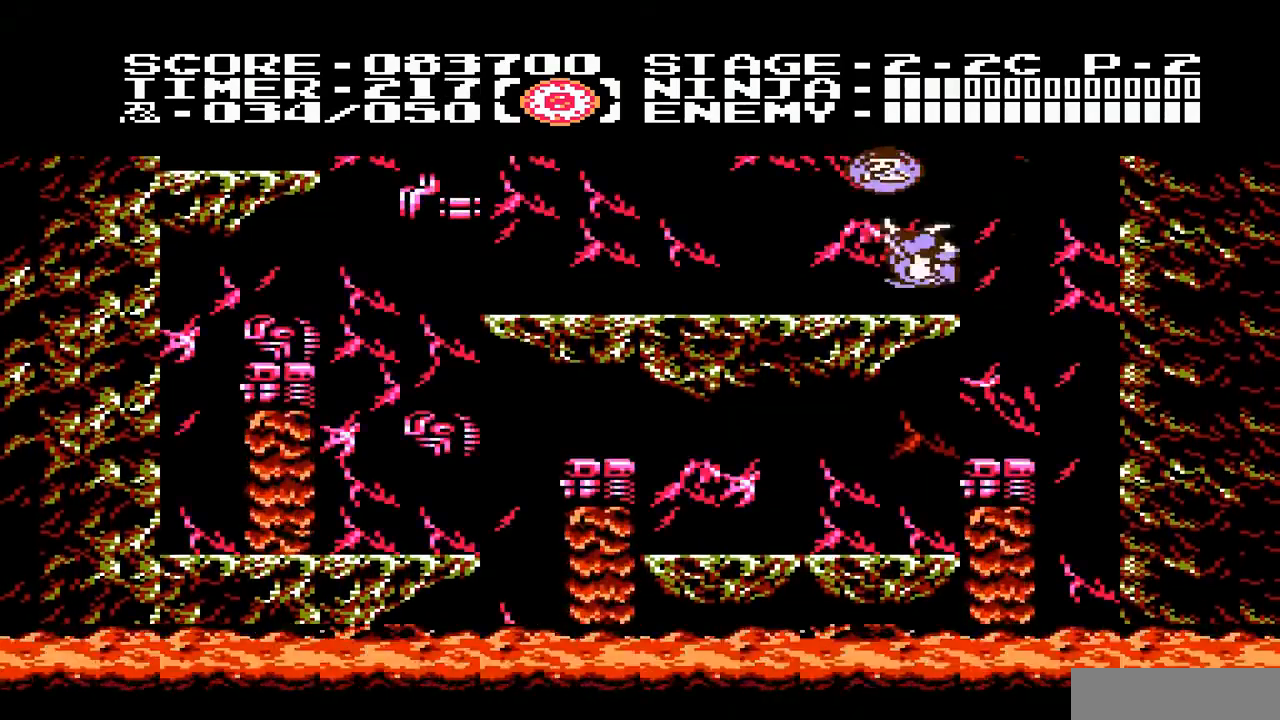
{"buttons": ["DPAD_LEFT"], "events": [[50, "DPAD_LEFT", "up"], [183, "A", "down"], [283, "B", "down"], [317, "A", "up"], [350, "B", "up"], [483, "DPAD_LEFT", "down"]]}
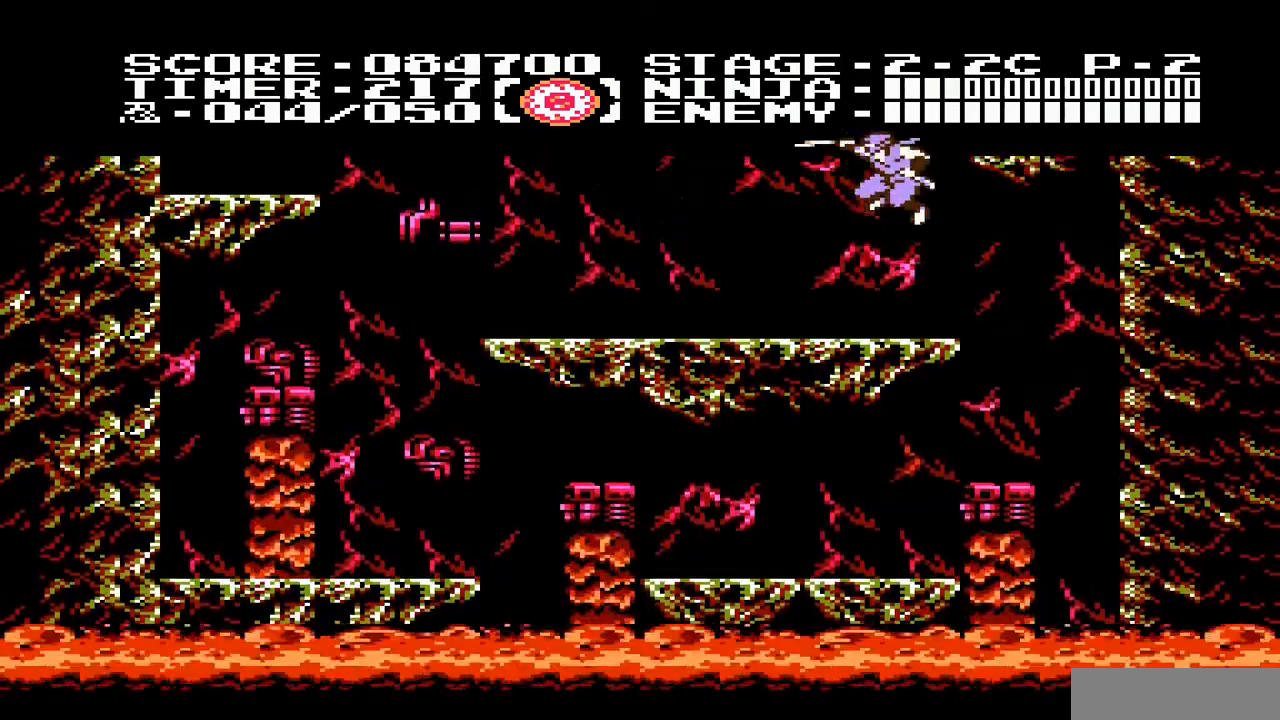
{"buttons": ["DPAD_LEFT"], "events": []}
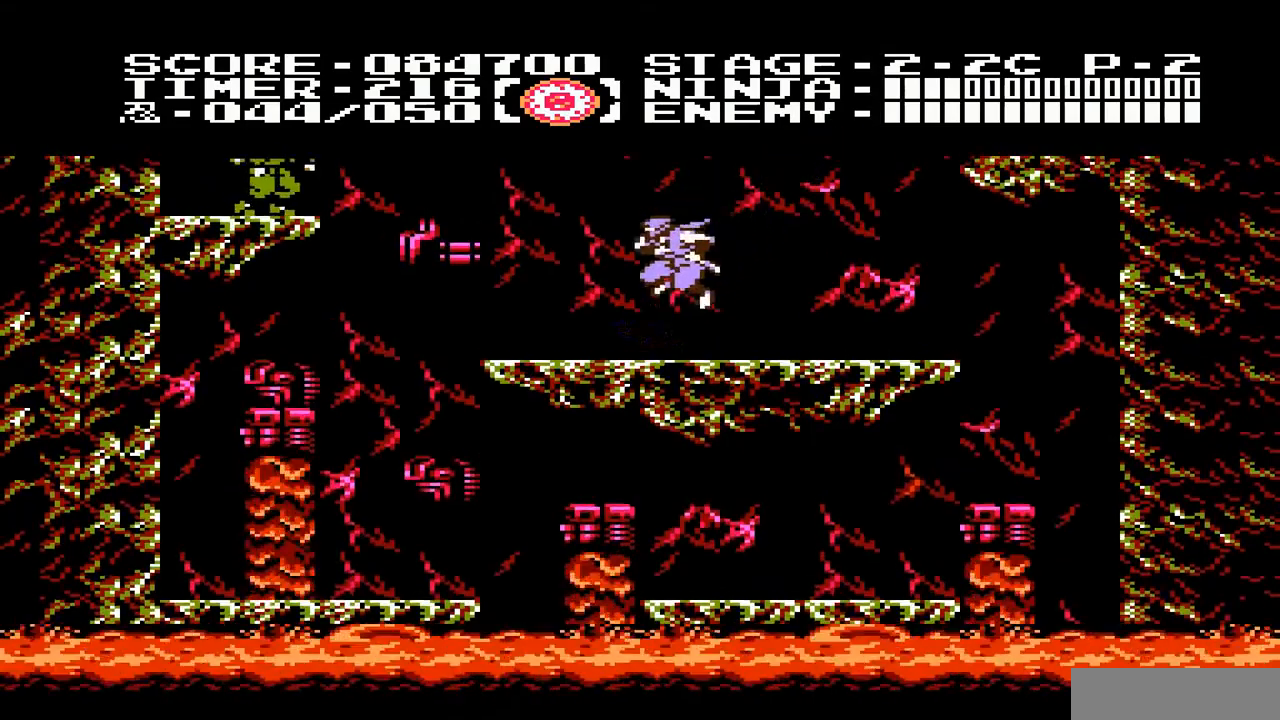
{"buttons": ["A", "B", "DPAD_LEFT"], "events": [[250, "A", "down"], [350, "B", "down"]]}
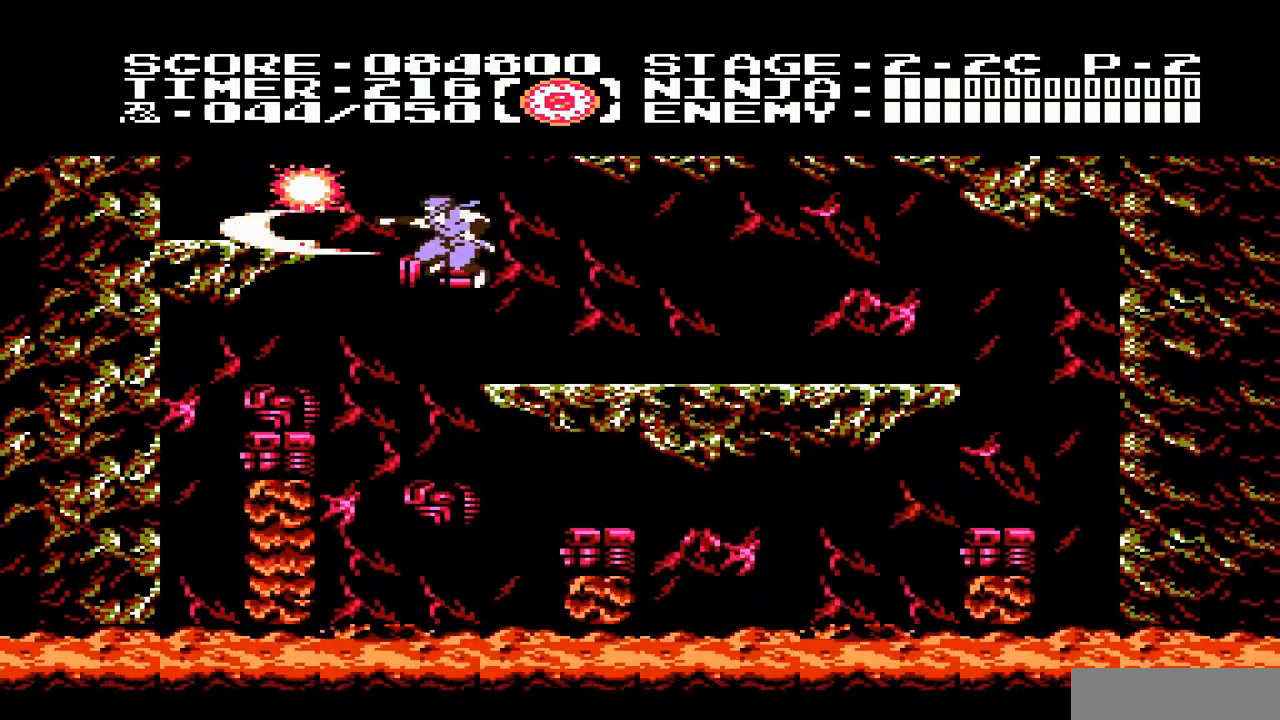
{"buttons": ["DPAD_LEFT"], "events": [[217, "B", "up"], [250, "A", "up"]]}
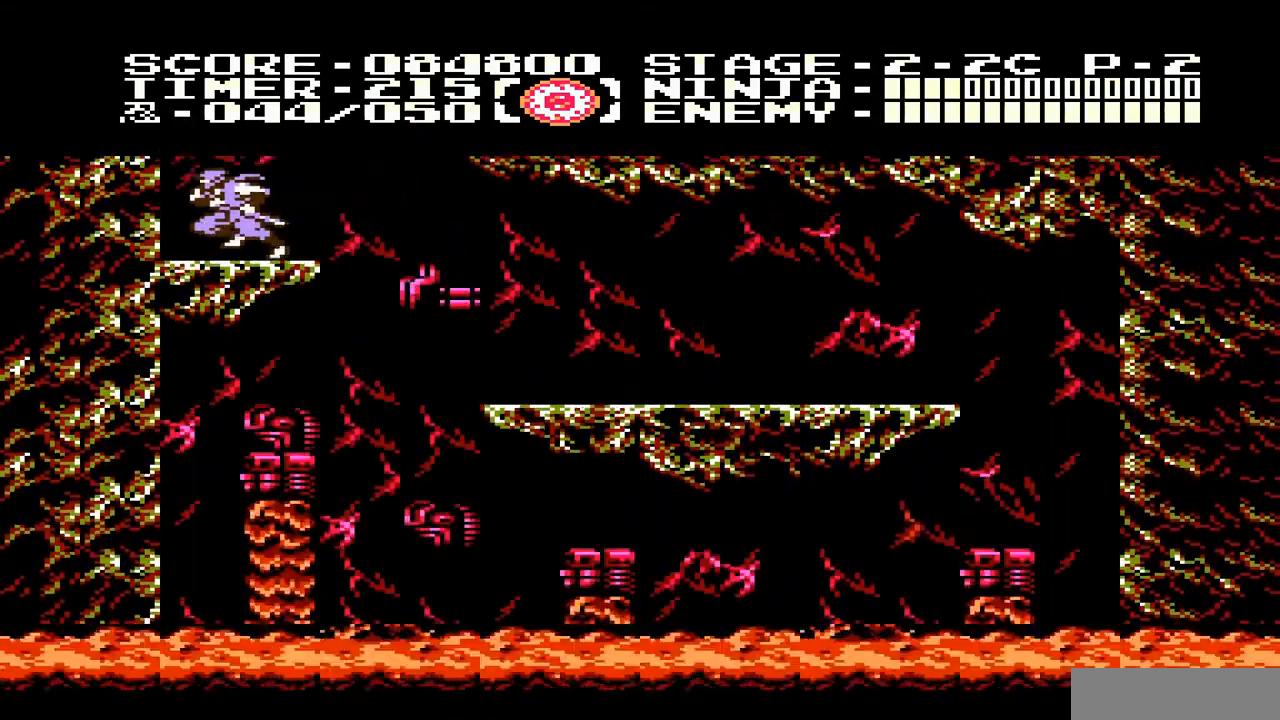
{"buttons": [], "events": [[117, "DPAD_LEFT", "up"], [217, "DPAD_RIGHT", "down"], [283, "DPAD_RIGHT", "up"], [417, "DPAD_RIGHT", "down"], [483, "DPAD_RIGHT", "up"]]}
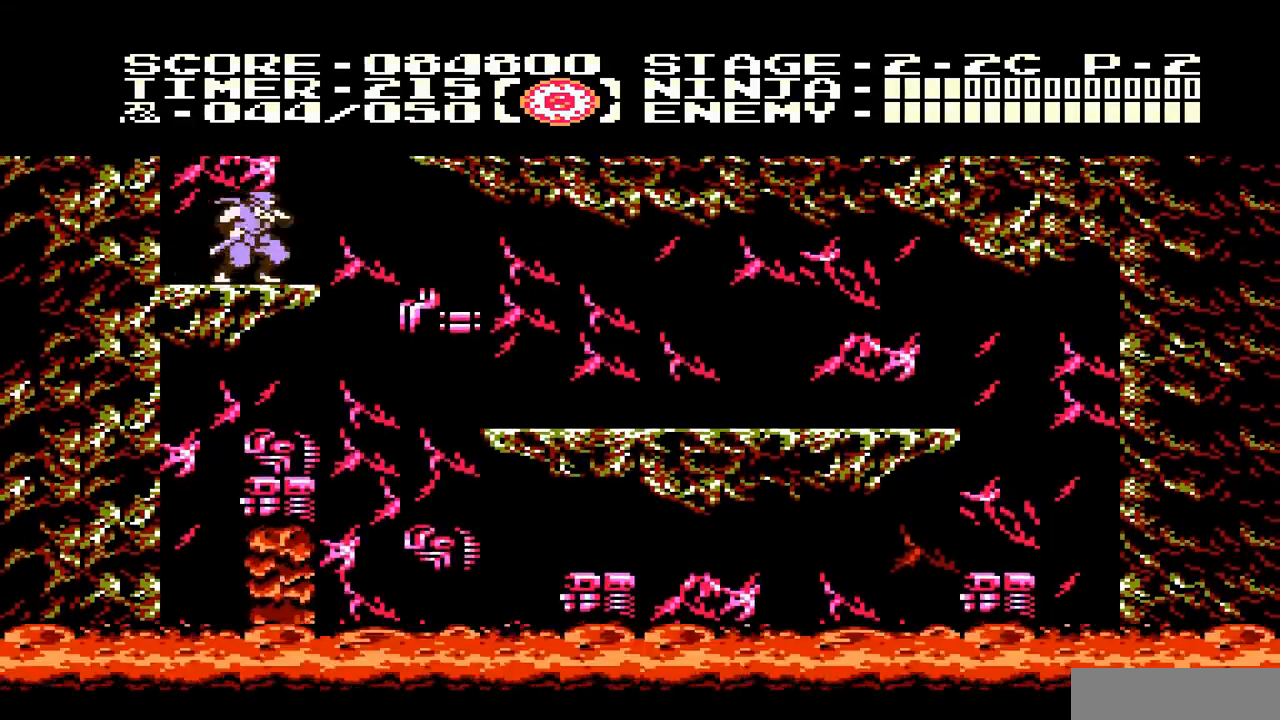
{"buttons": [], "events": [[50, "DPAD_LEFT", "down"], [117, "DPAD_LEFT", "up"], [217, "DPAD_RIGHT", "down"], [317, "DPAD_RIGHT", "up"], [383, "DPAD_LEFT", "down"], [417, "DPAD_LEFT", "up"]]}
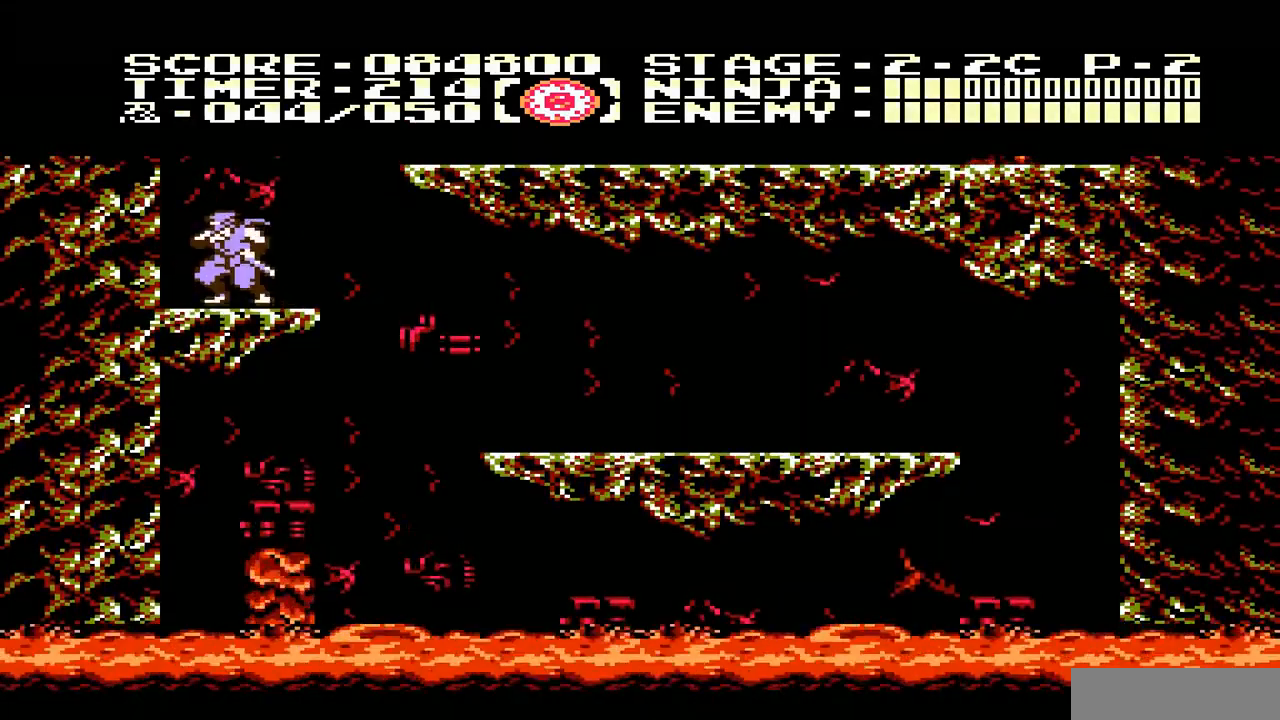
{"buttons": [], "events": [[117, "DPAD_LEFT", "down"], [217, "DPAD_LEFT", "up"], [417, "DPAD_LEFT", "down"], [483, "DPAD_LEFT", "up"]]}
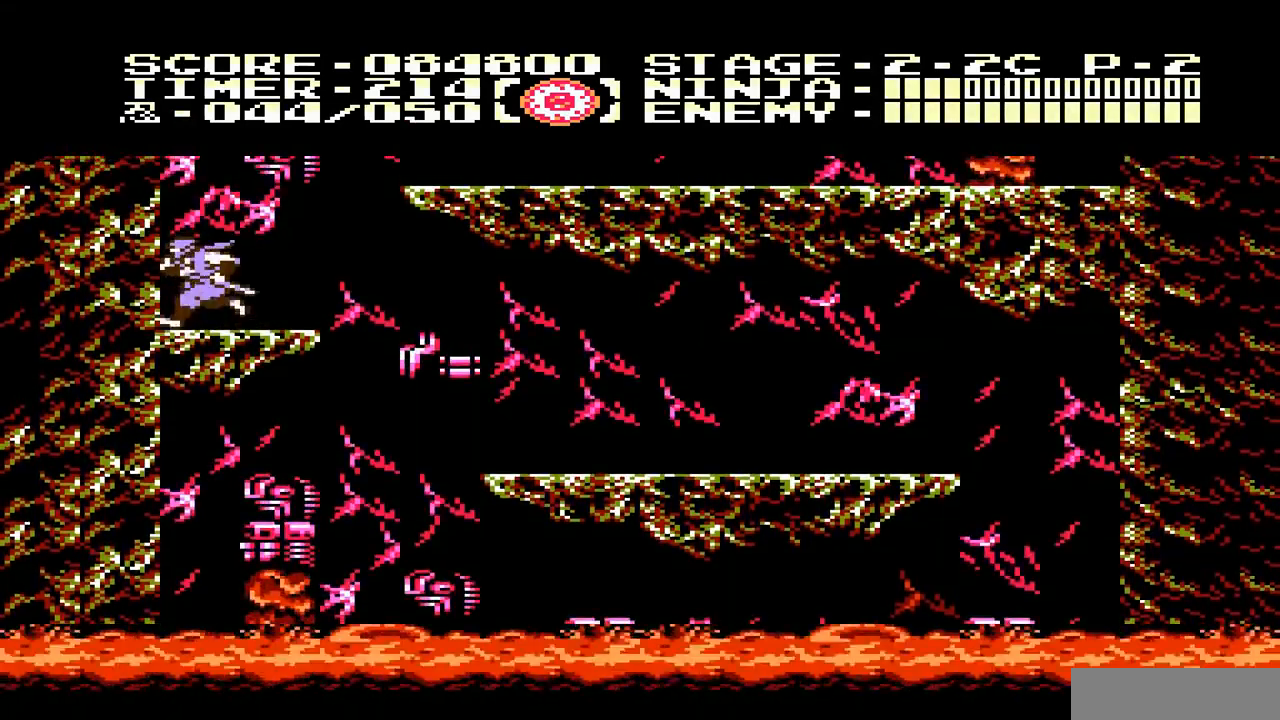
{"buttons": ["A", "DPAD_RIGHT"], "events": [[50, "DPAD_RIGHT", "down"], [150, "A", "down"]]}
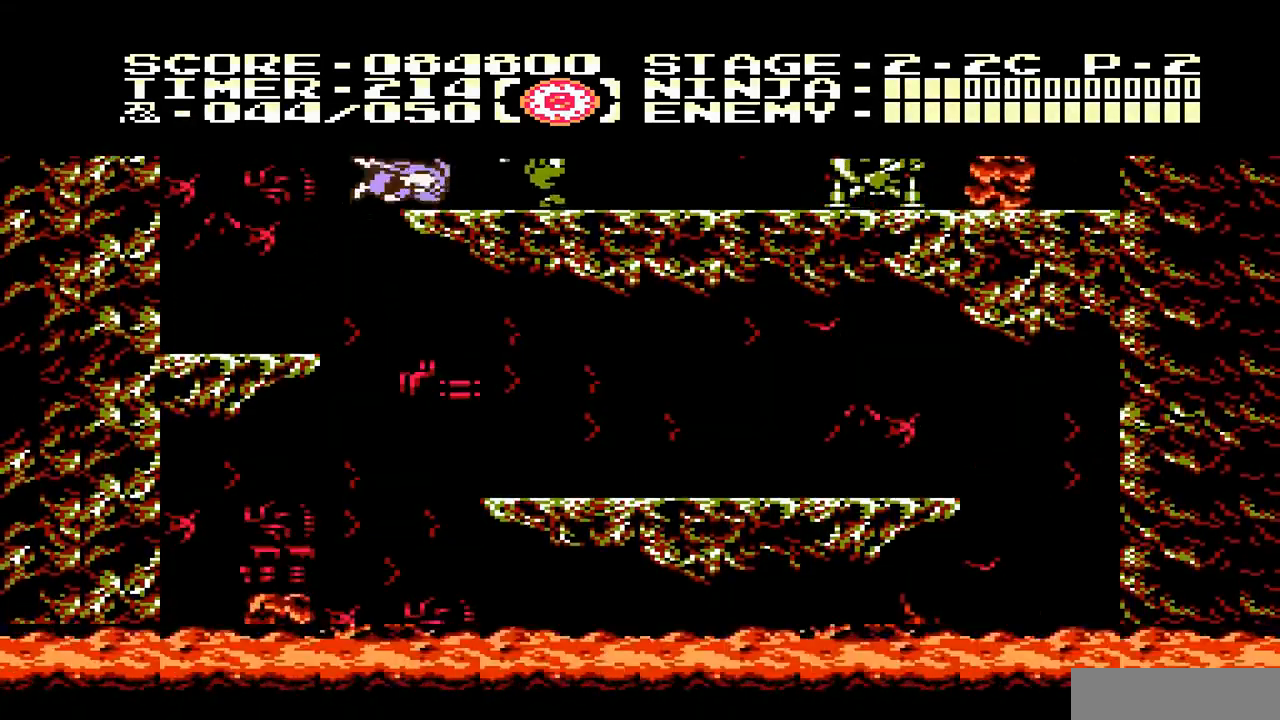
{"buttons": ["B"], "events": [[17, "A", "up"], [117, "DPAD_RIGHT", "up"], [183, "B", "down"], [250, "B", "up"], [350, "B", "down"], [383, "B", "up"], [483, "B", "down"]]}
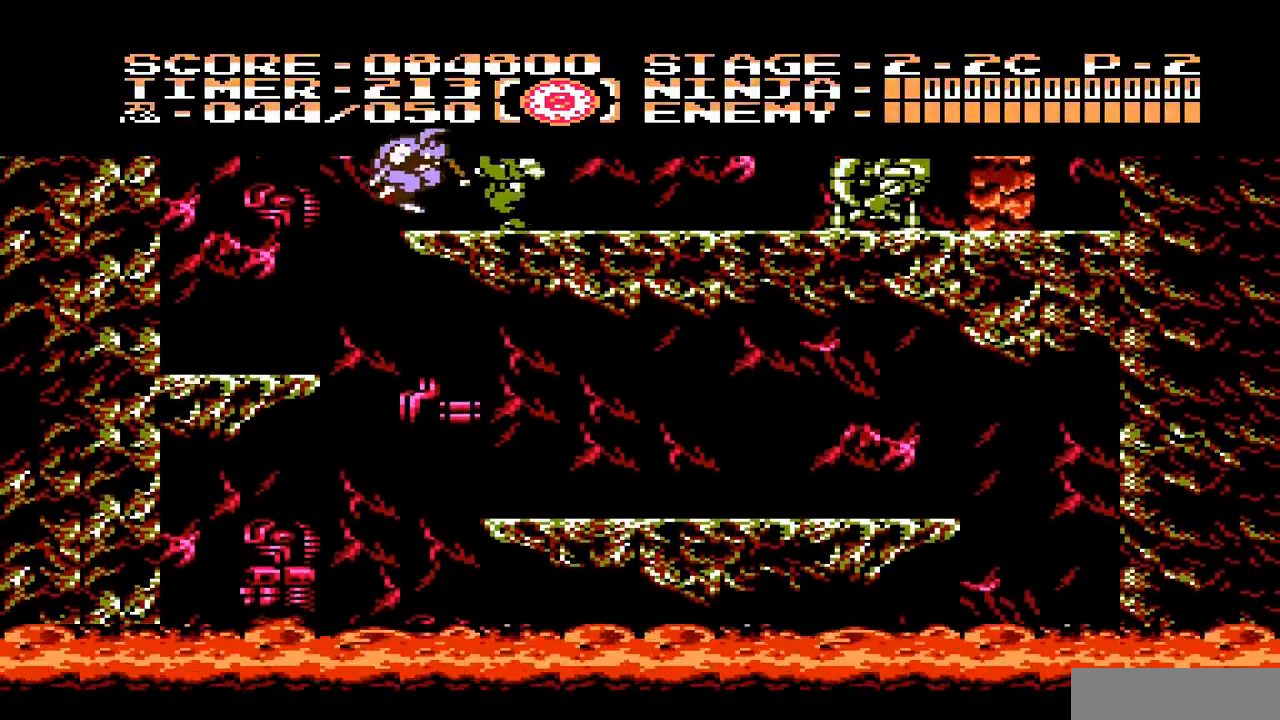
{"buttons": ["DPAD_RIGHT"], "events": [[50, "B", "up"], [150, "B", "down"], [183, "B", "up"], [383, "DPAD_RIGHT", "down"]]}
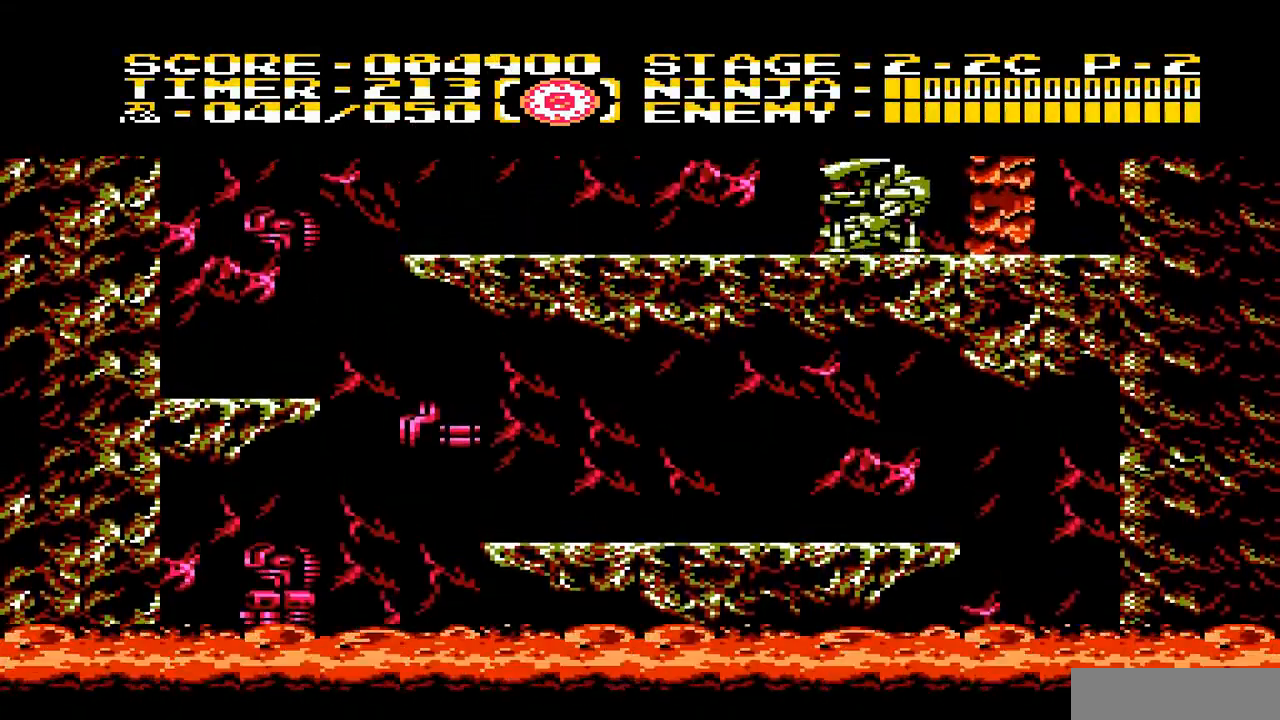
{"buttons": ["B", "DPAD_RIGHT"], "events": [[483, "B", "down"]]}
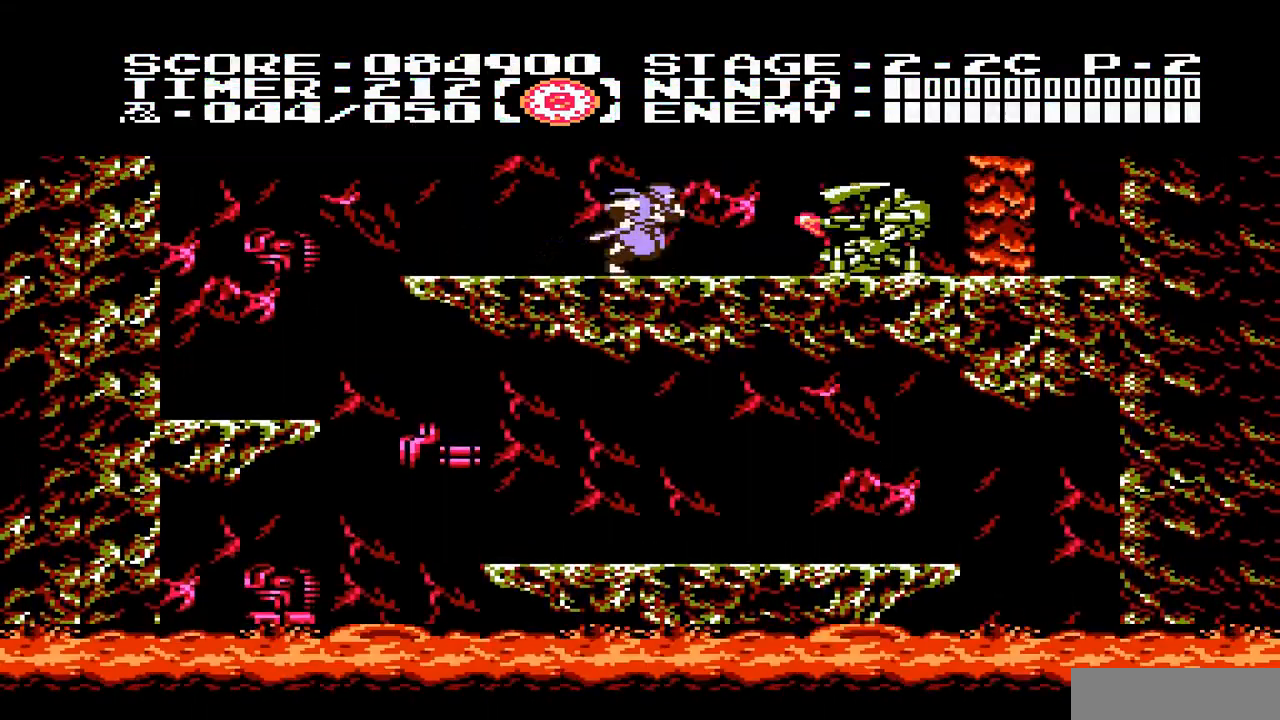
{"buttons": [], "events": [[17, "DPAD_RIGHT", "up"], [83, "B", "up"], [117, "B", "down"], [217, "B", "up"], [250, "B", "down"], [317, "B", "up"], [417, "B", "down"], [450, "B", "up"]]}
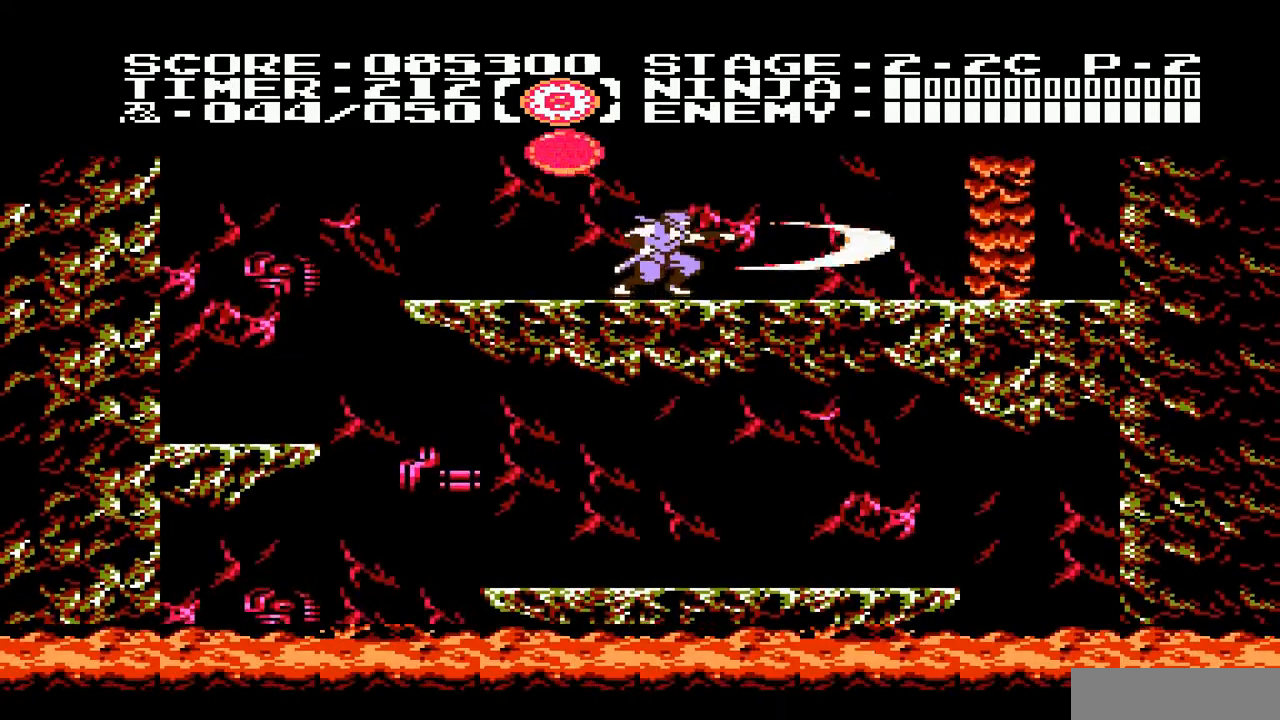
{"buttons": [], "events": [[33, "B", "down"], [100, "B", "up"], [167, "B", "down"], [200, "B", "up"], [300, "B", "down"], [333, "B", "up"]]}
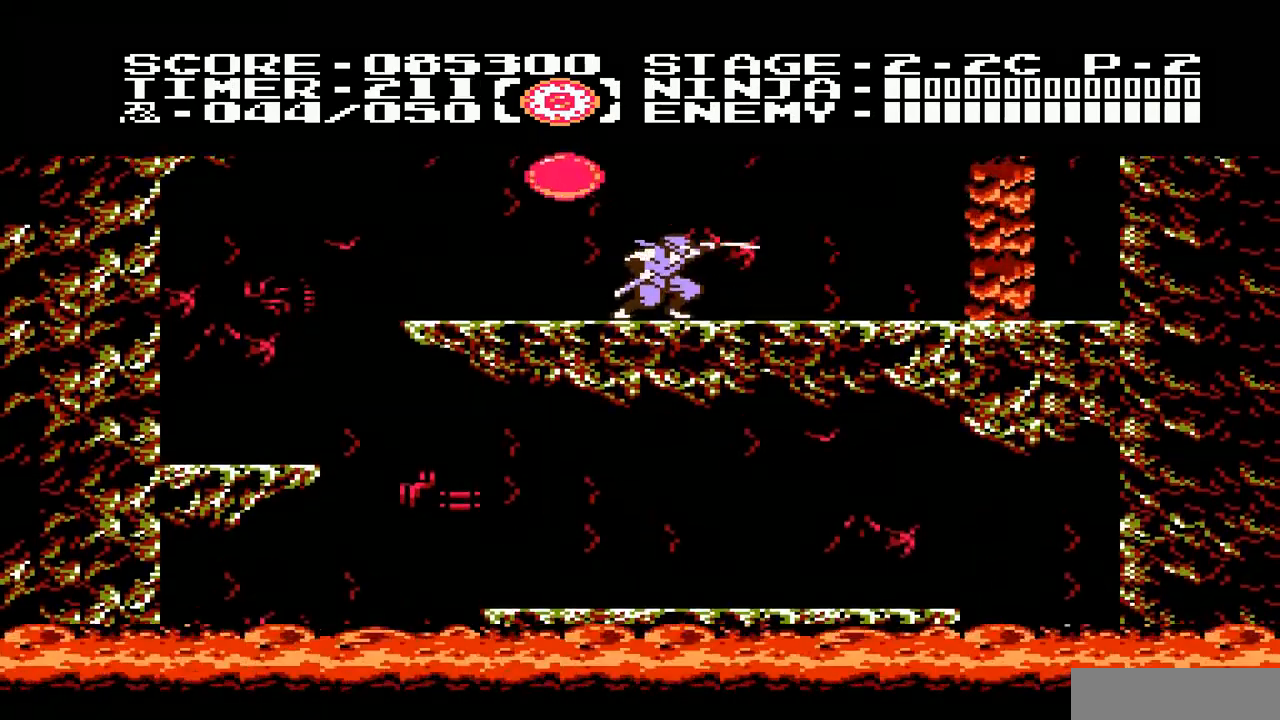
{"buttons": [], "events": [[167, "DPAD_LEFT", "down"], [233, "DPAD_LEFT", "up"], [300, "A", "down"], [367, "B", "down"], [433, "A", "up"], [500, "B", "up"]]}
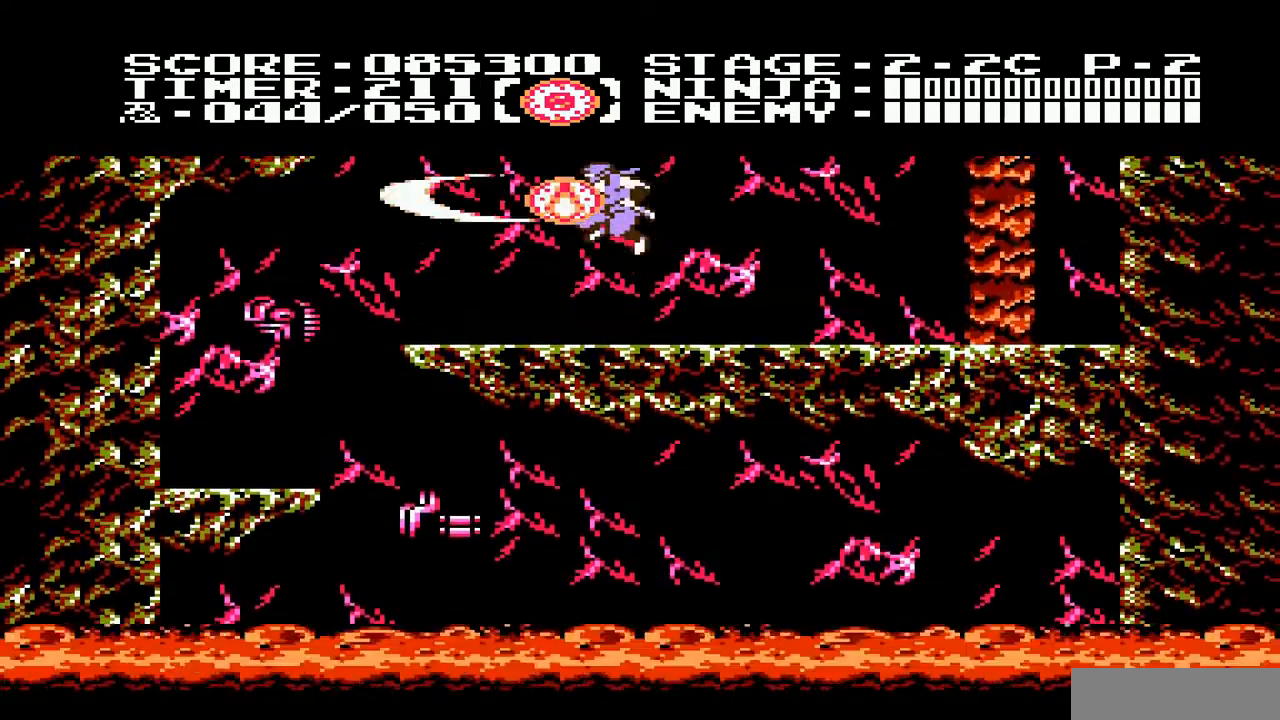
{"buttons": [], "events": []}
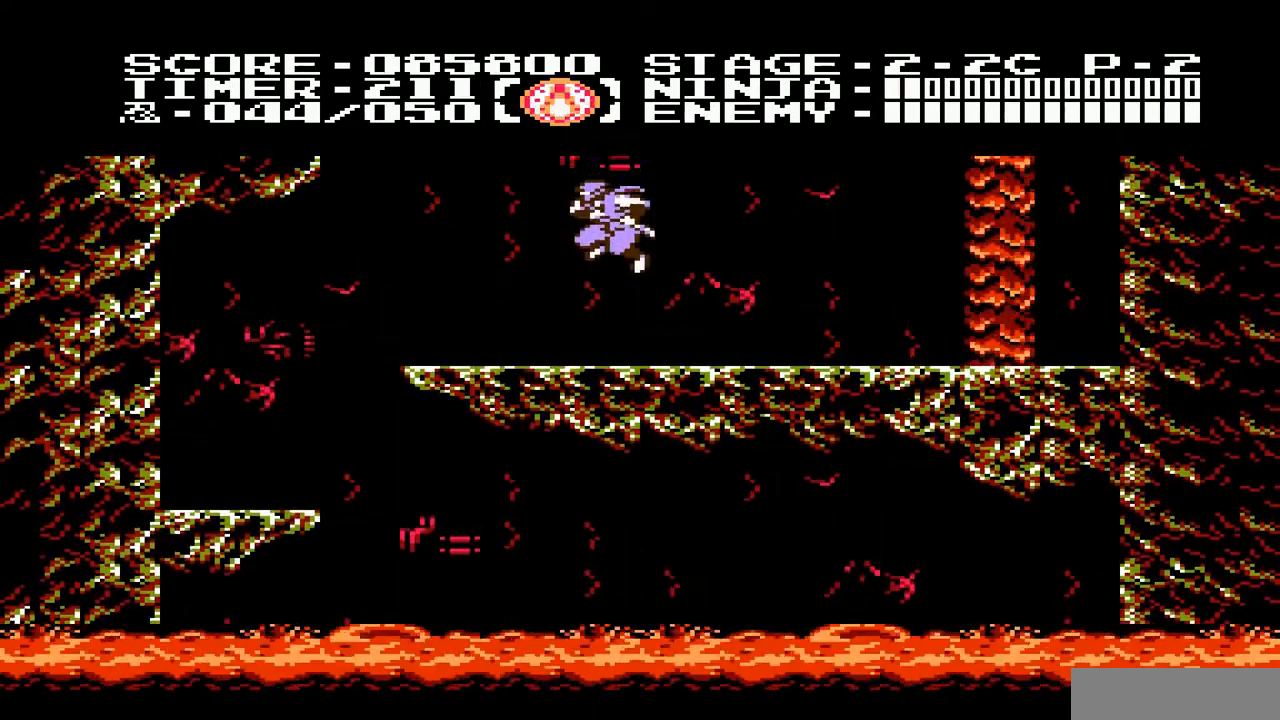
{"buttons": ["DPAD_RIGHT"], "events": [[100, "DPAD_RIGHT", "down"]]}
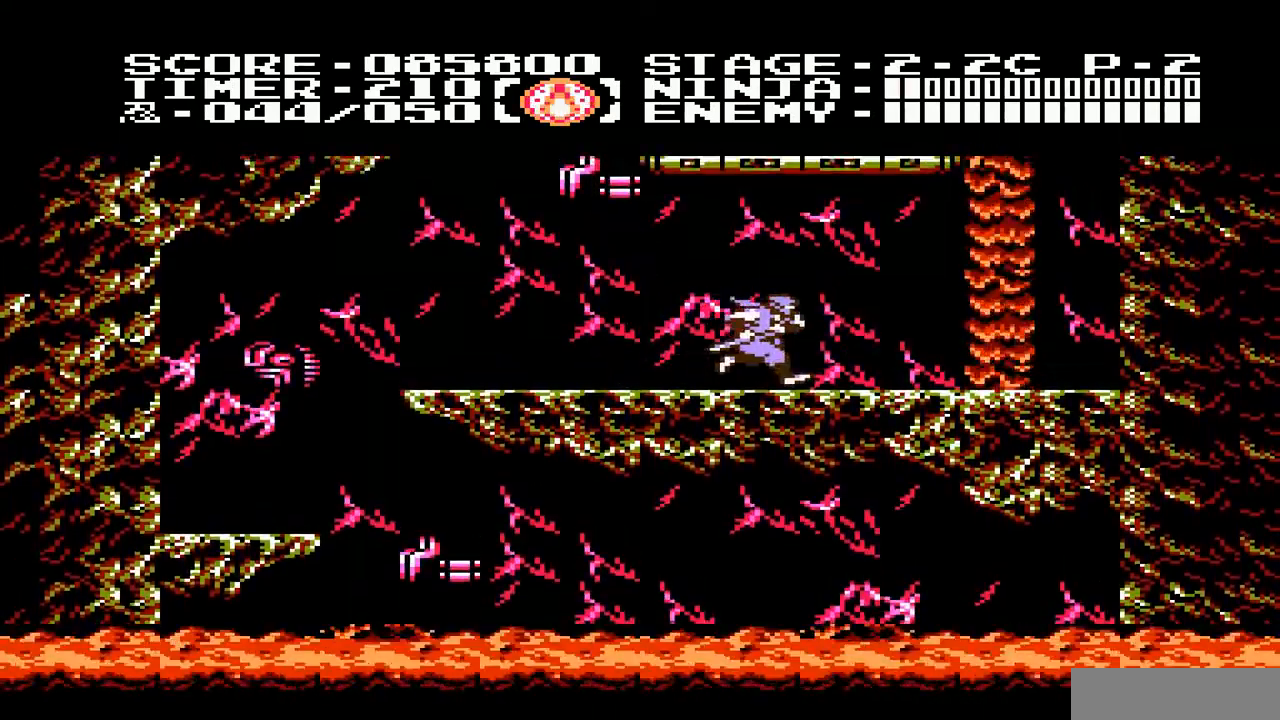
{"buttons": ["A", "DPAD_RIGHT"], "events": [[500, "A", "down"]]}
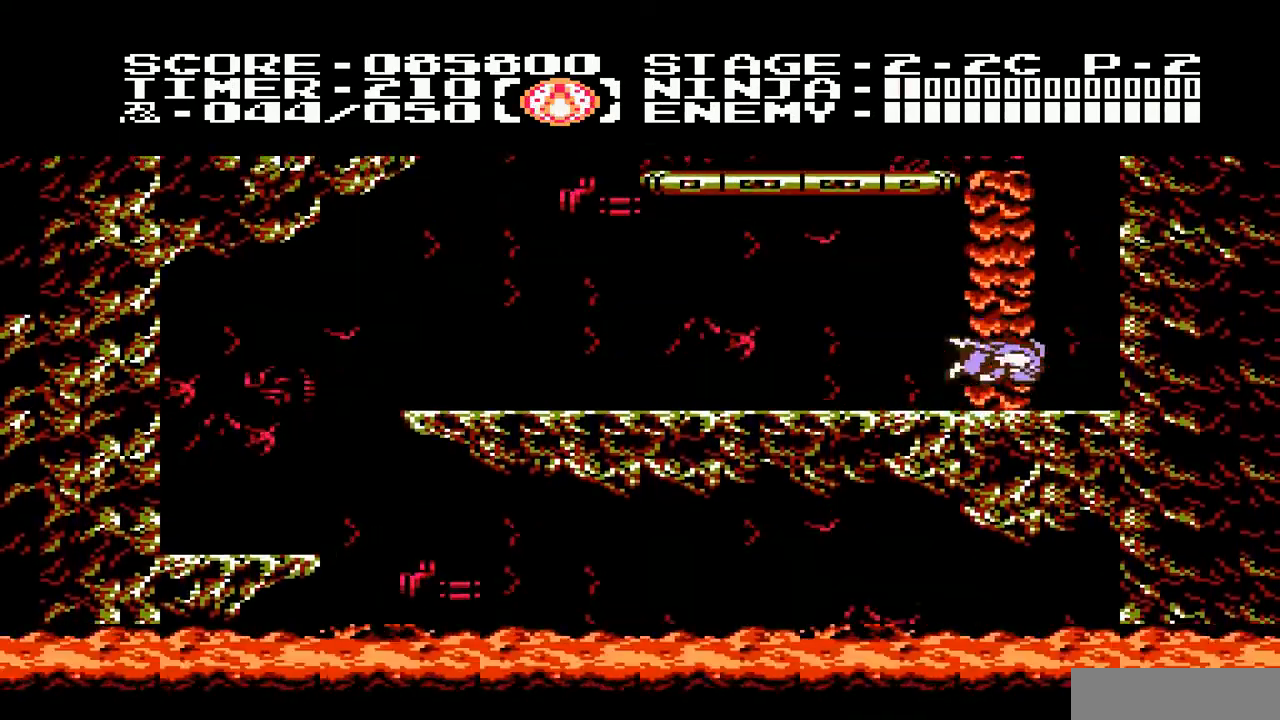
{"buttons": ["DPAD_UP"], "events": [[133, "A", "up"], [167, "DPAD_UP", "down"], [500, "DPAD_RIGHT", "up"]]}
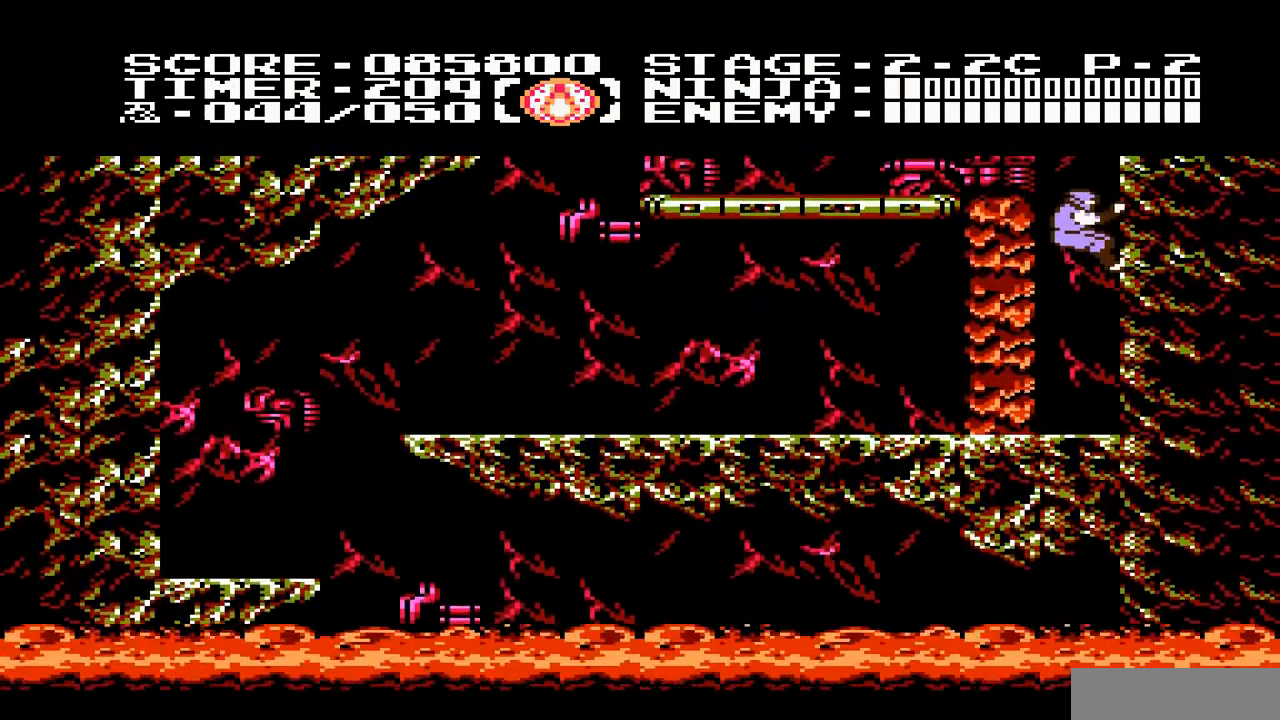
{"buttons": [], "events": [[67, "DPAD_UP", "up"], [200, "DPAD_UP", "down"], [333, "DPAD_UP", "up"]]}
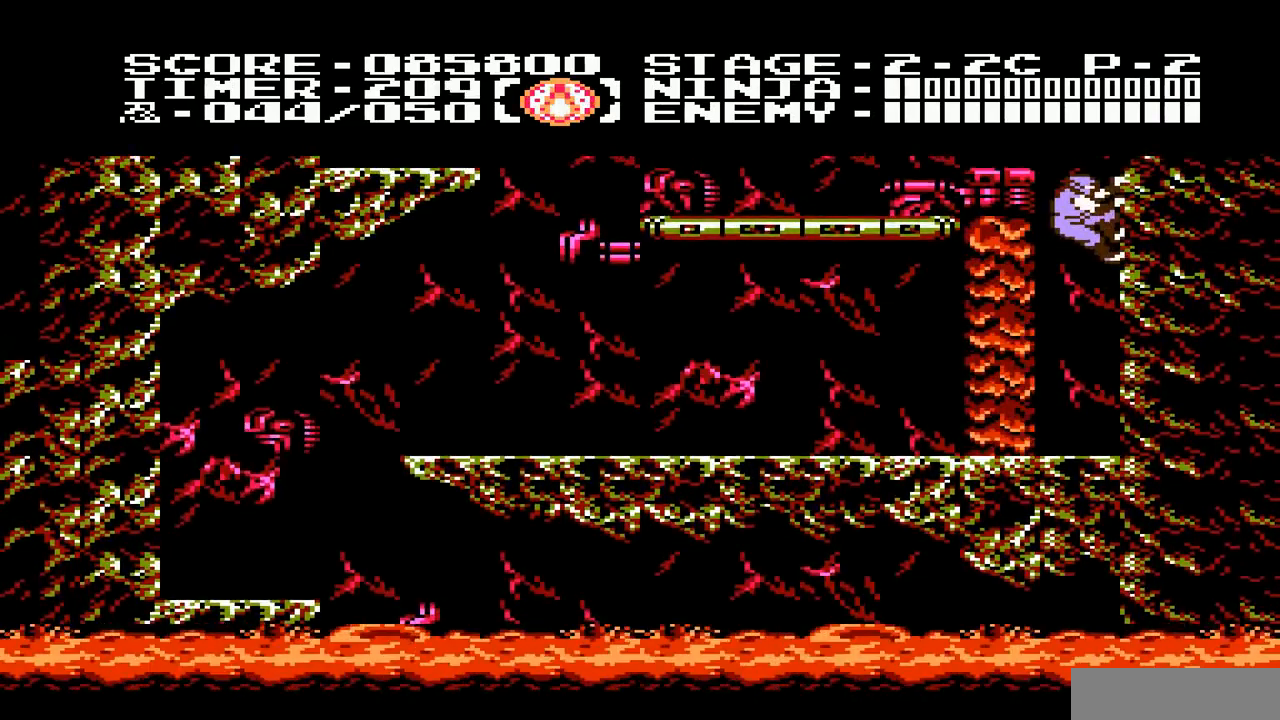
{"buttons": [], "events": [[367, "DPAD_LEFT", "down"], [367, "DPAD_UP", "down"], [400, "DPAD_LEFT", "up"], [433, "DPAD_UP", "up"]]}
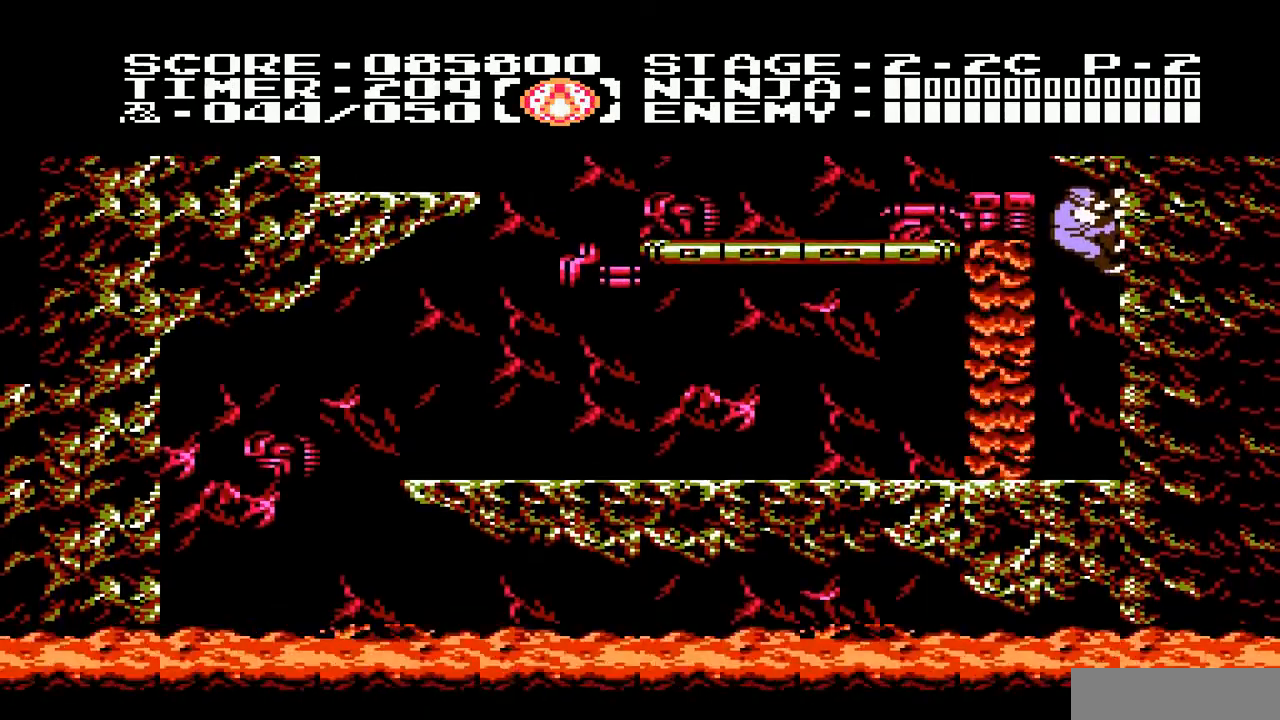
{"buttons": ["A", "DPAD_LEFT"], "events": [[333, "DPAD_LEFT", "down"], [433, "A", "down"]]}
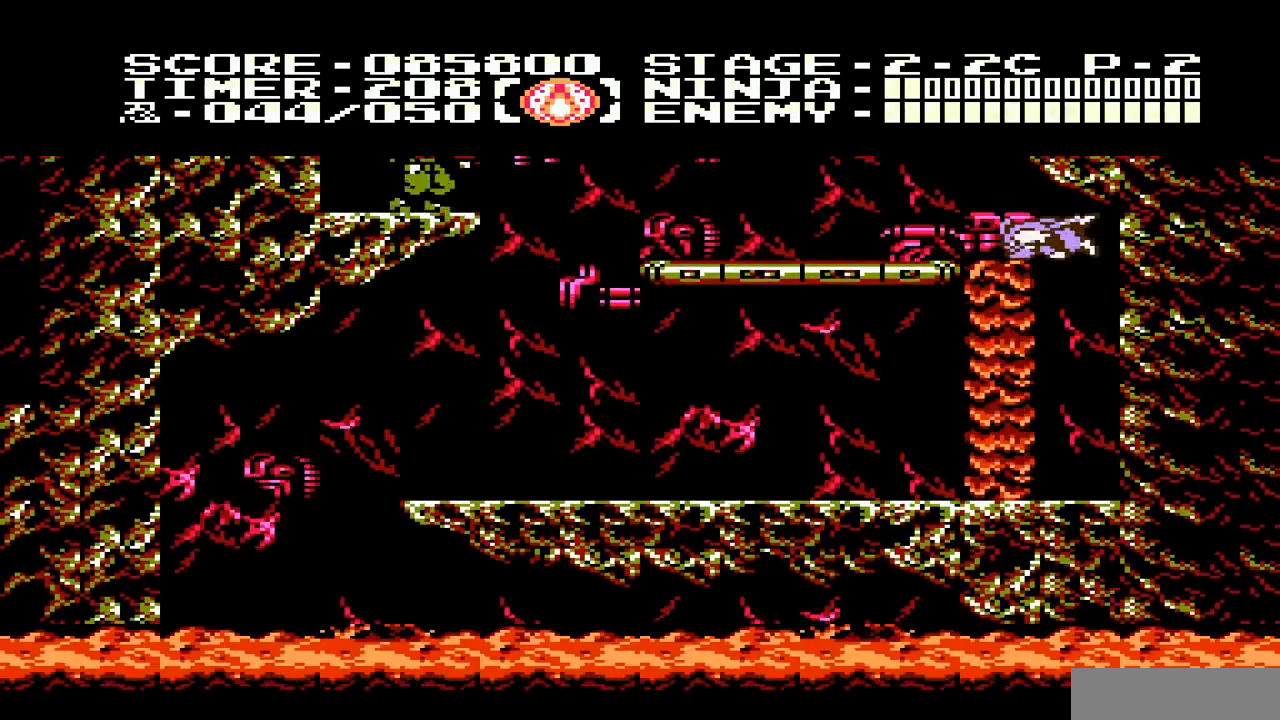
{"buttons": ["DPAD_LEFT"], "events": [[67, "A", "up"]]}
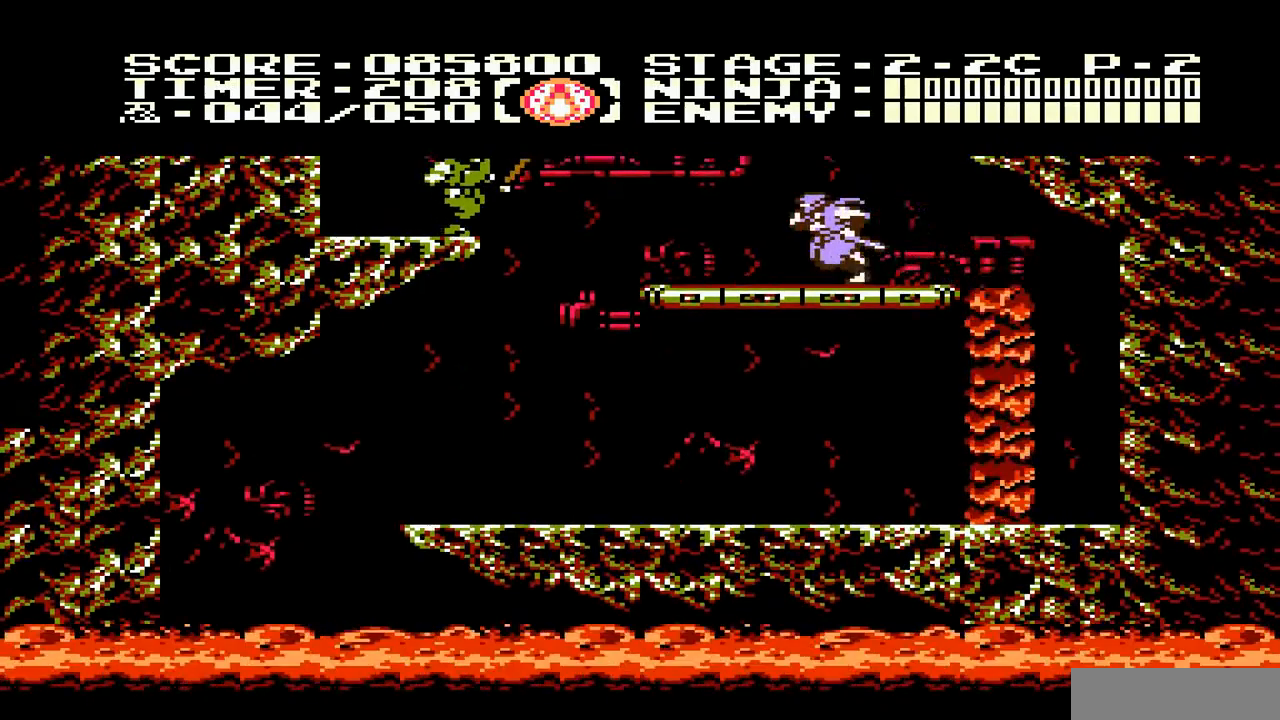
{"buttons": [], "events": [[200, "B", "down"], [267, "DPAD_LEFT", "up"], [400, "B", "up"]]}
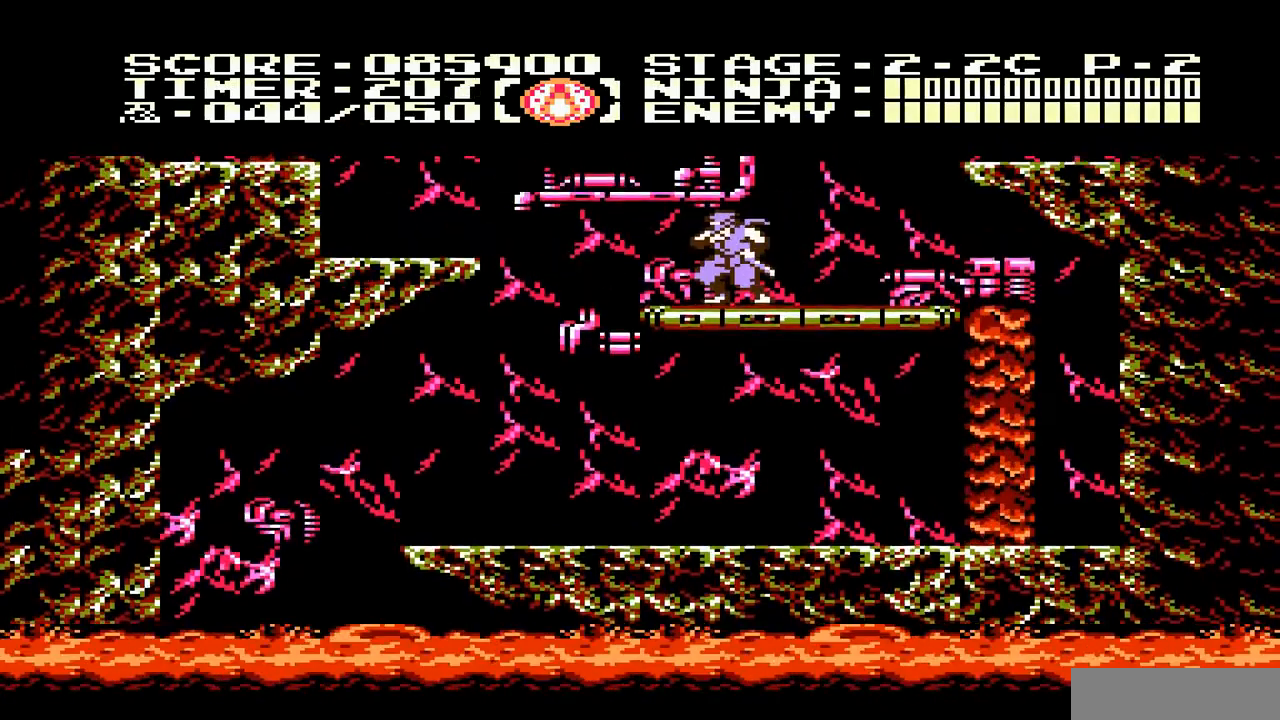
{"buttons": [], "events": [[167, "DPAD_RIGHT", "down"], [300, "DPAD_RIGHT", "up"]]}